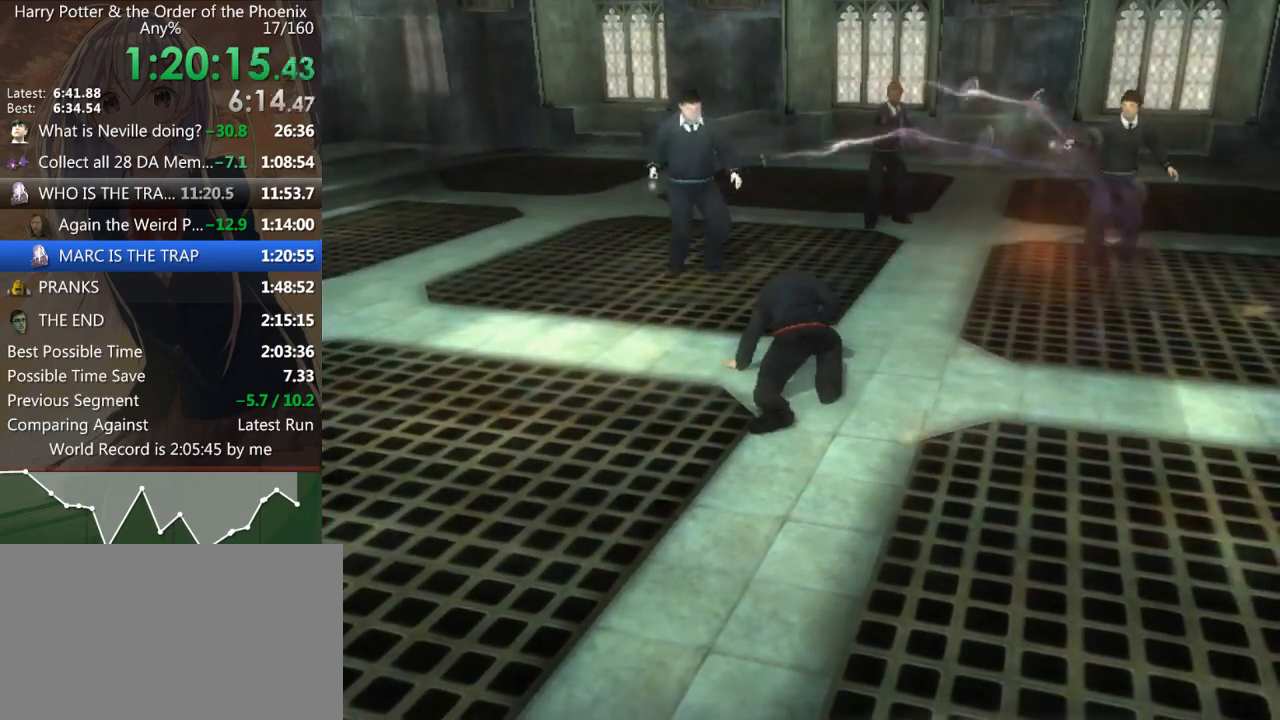
Gameplay with keyboard and mouse; each line is a JSON object with the keys and mouse buttons held at the frame after it. "events" lists presses ("down") and releases ("up") of "a", "c", "ctrl", "d", "down", "escape", "left", "return", "right", "s", "shift_l", "shift_r", "space", "tab", "up", "w", "mouse_left" and "mouse_right" between this image and that frame as [ms after this image, input, new state], when the widget could be followed in between. "mouse_left", "mouse_right" = the "left", "right" buttons of the "mouse" list. No other keys are recorded. Mouse movement is not recorded.
{"keys": [], "mouse": [], "events": [[33, "shift_l", "up"], [100, "shift_l", "down"], [167, "shift_l", "up"], [233, "shift_l", "down"], [300, "shift_l", "up"], [367, "shift_l", "down"], [467, "shift_l", "up"]]}
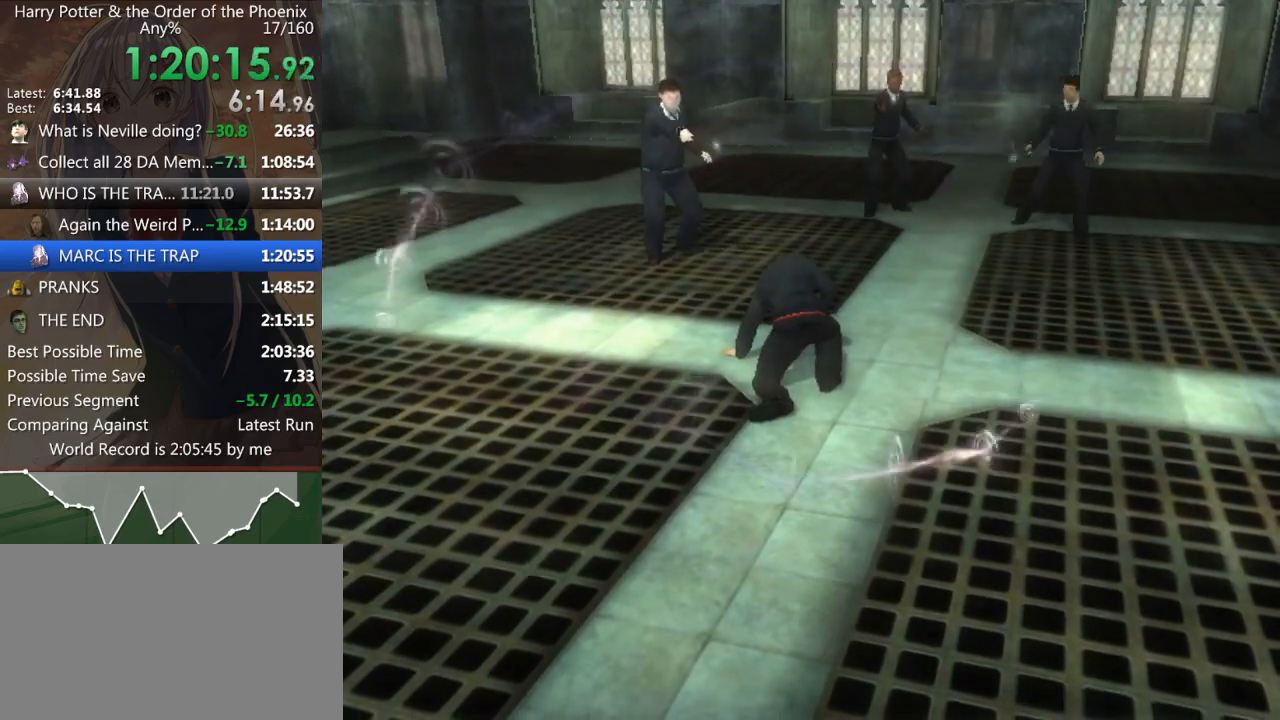
{"keys": ["shift_l"], "mouse": [], "events": [[33, "shift_l", "down"], [100, "shift_l", "up"], [167, "shift_l", "down"], [233, "shift_l", "up"], [333, "shift_l", "down"], [433, "shift_l", "up"], [500, "shift_l", "down"]]}
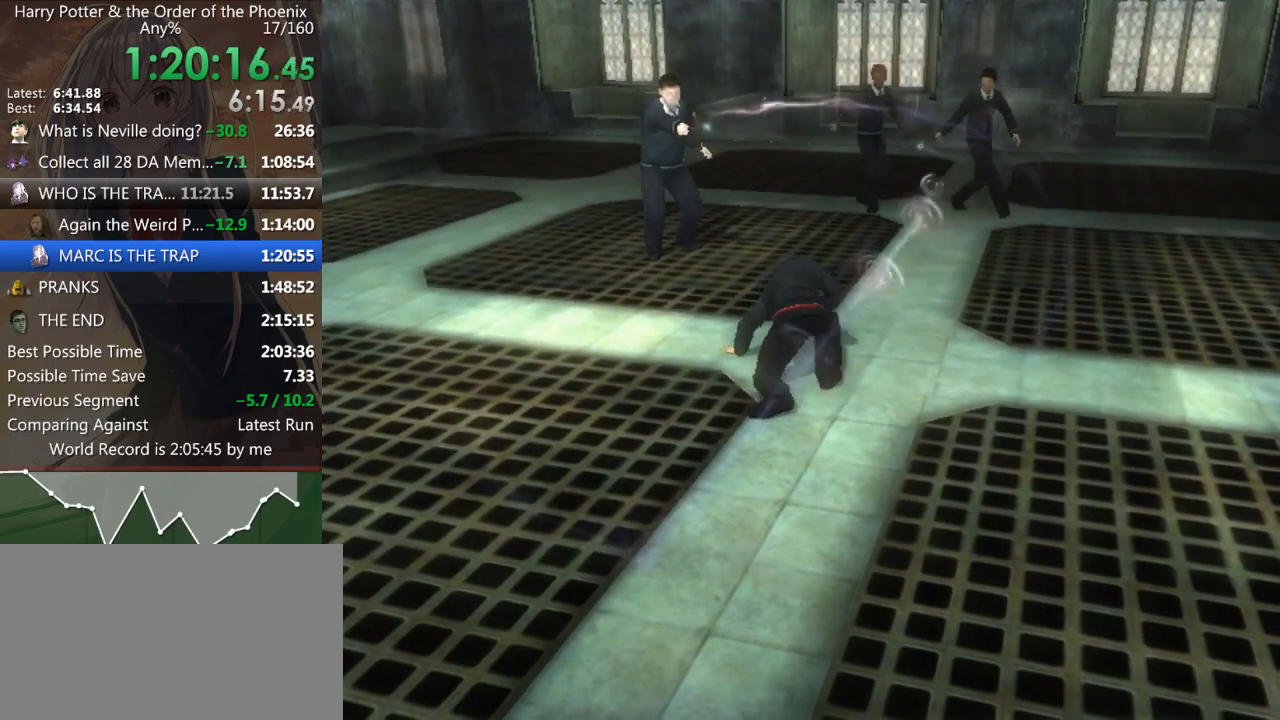
{"keys": ["shift_l"], "mouse": [], "events": [[67, "shift_l", "up"], [133, "shift_l", "down"], [233, "shift_l", "up"], [300, "shift_l", "down"], [400, "shift_l", "up"], [467, "shift_l", "down"]]}
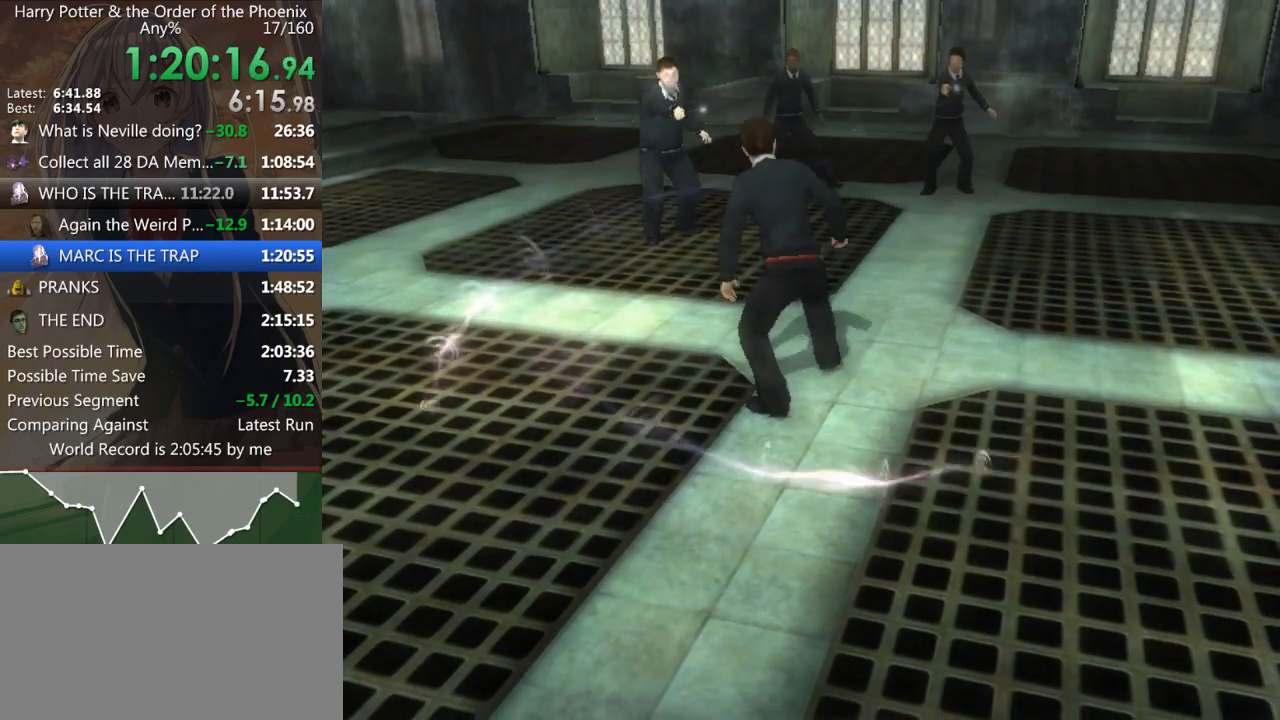
{"keys": [], "mouse": [], "events": [[67, "shift_l", "up"]]}
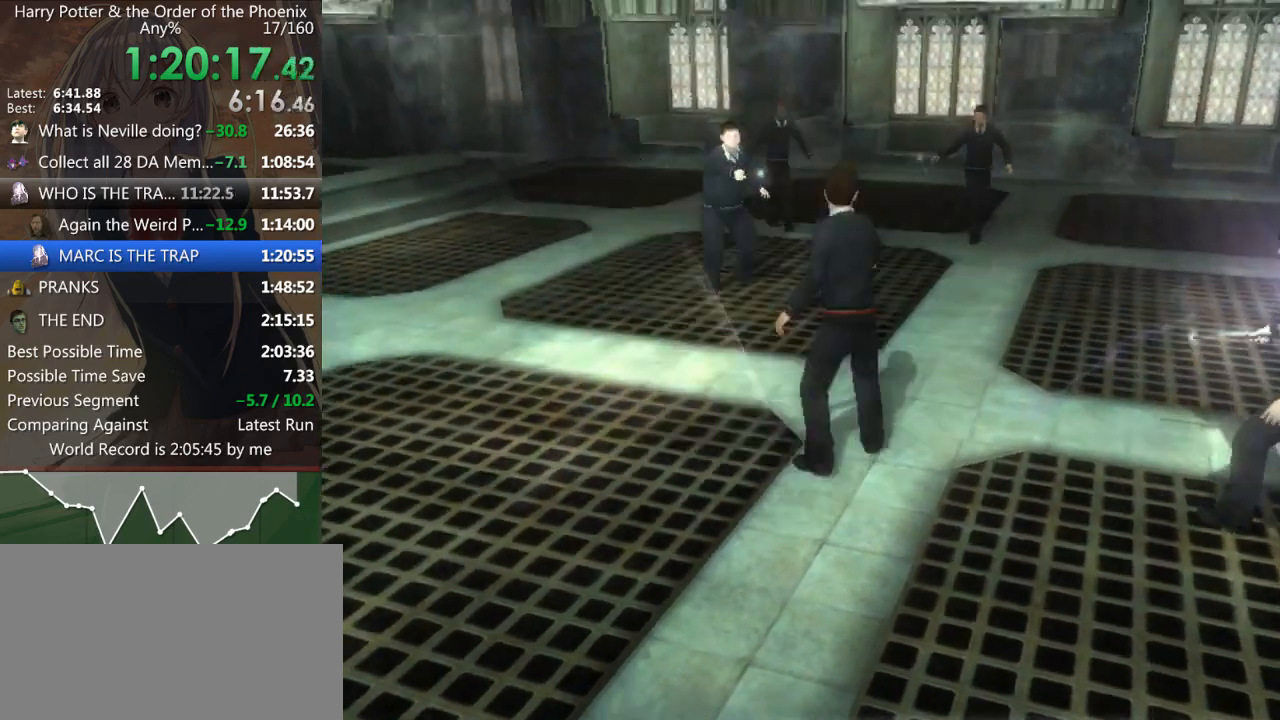
{"keys": [], "mouse": [], "events": []}
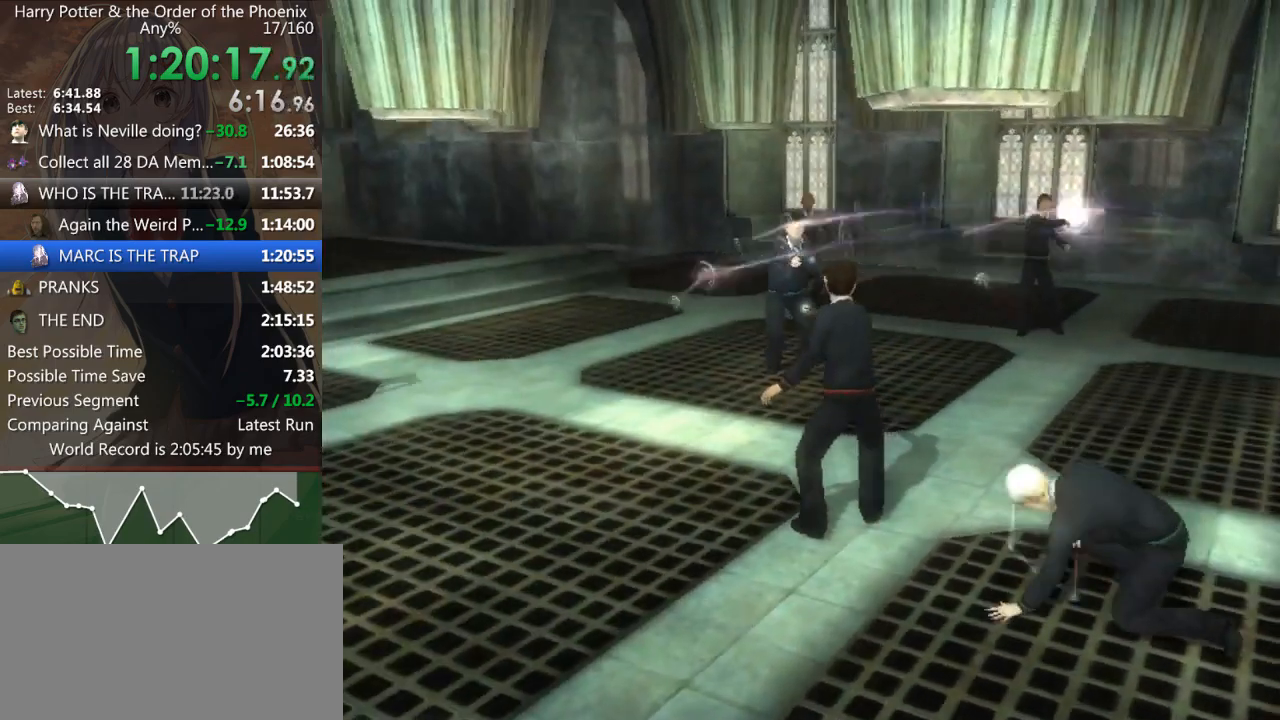
{"keys": [], "mouse": [], "events": []}
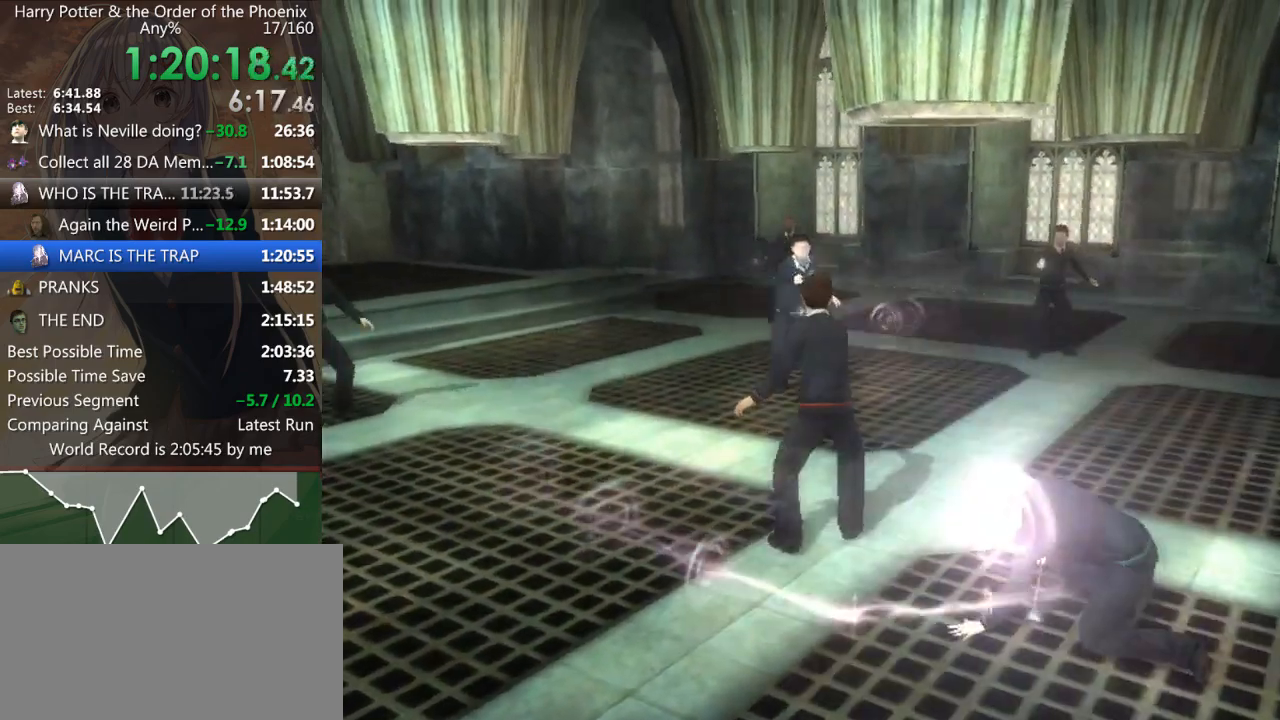
{"keys": [], "mouse": [], "events": []}
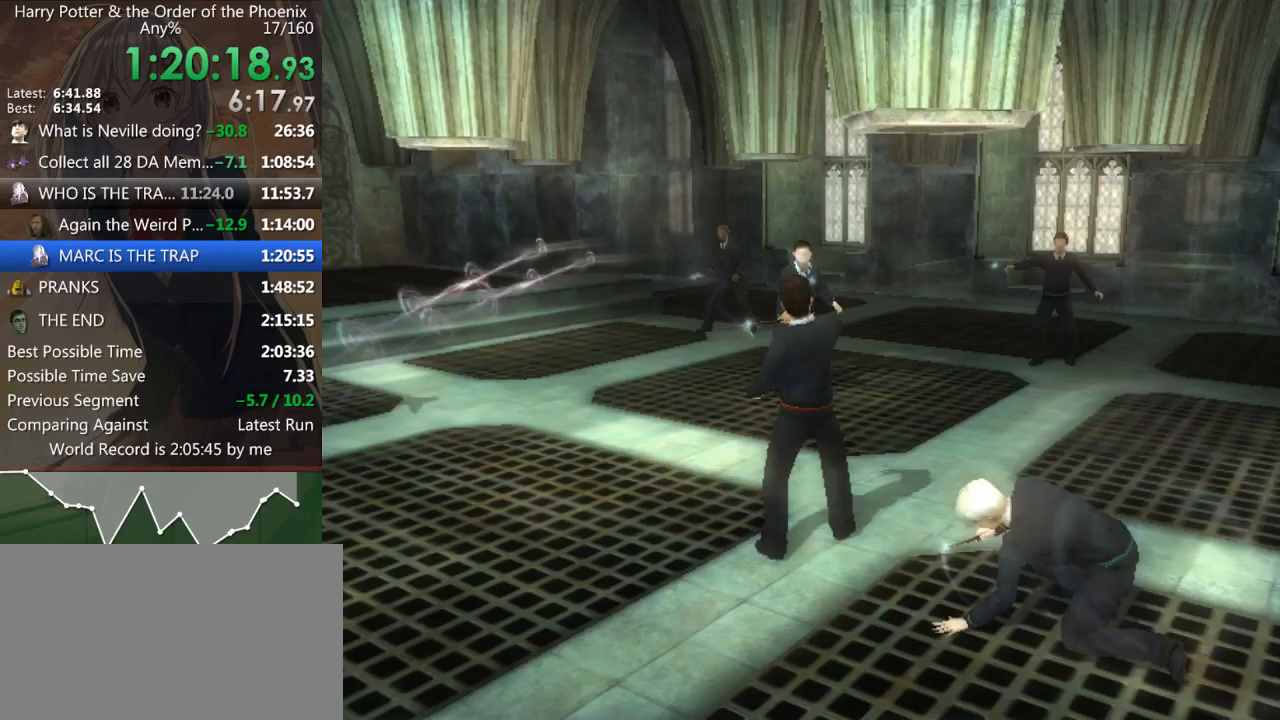
{"keys": [], "mouse": [], "events": []}
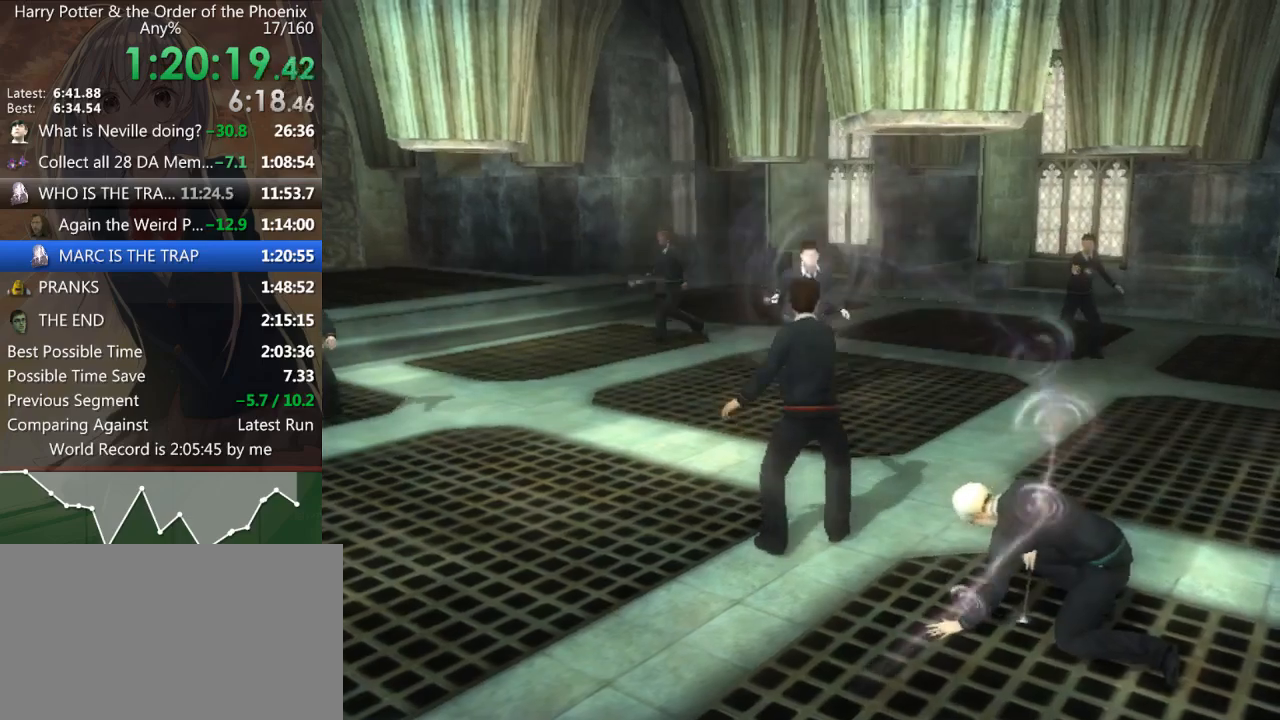
{"keys": [], "mouse": [], "events": []}
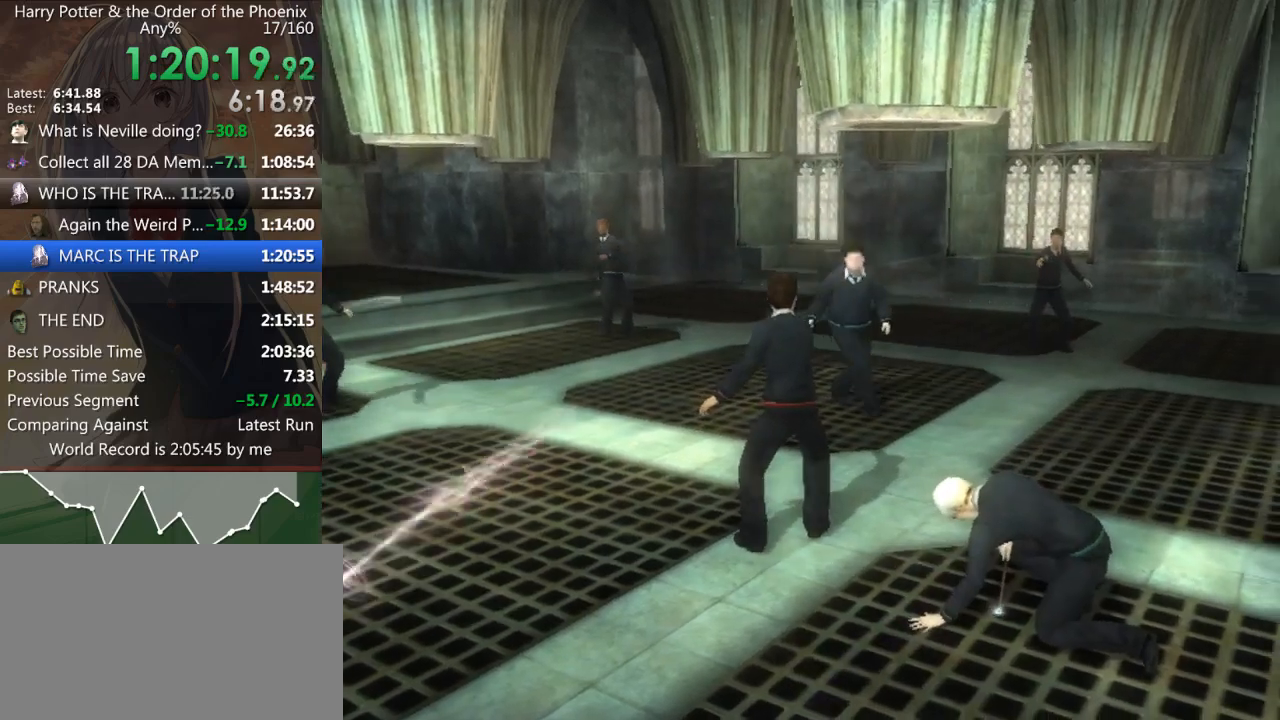
{"keys": [], "mouse": [], "events": []}
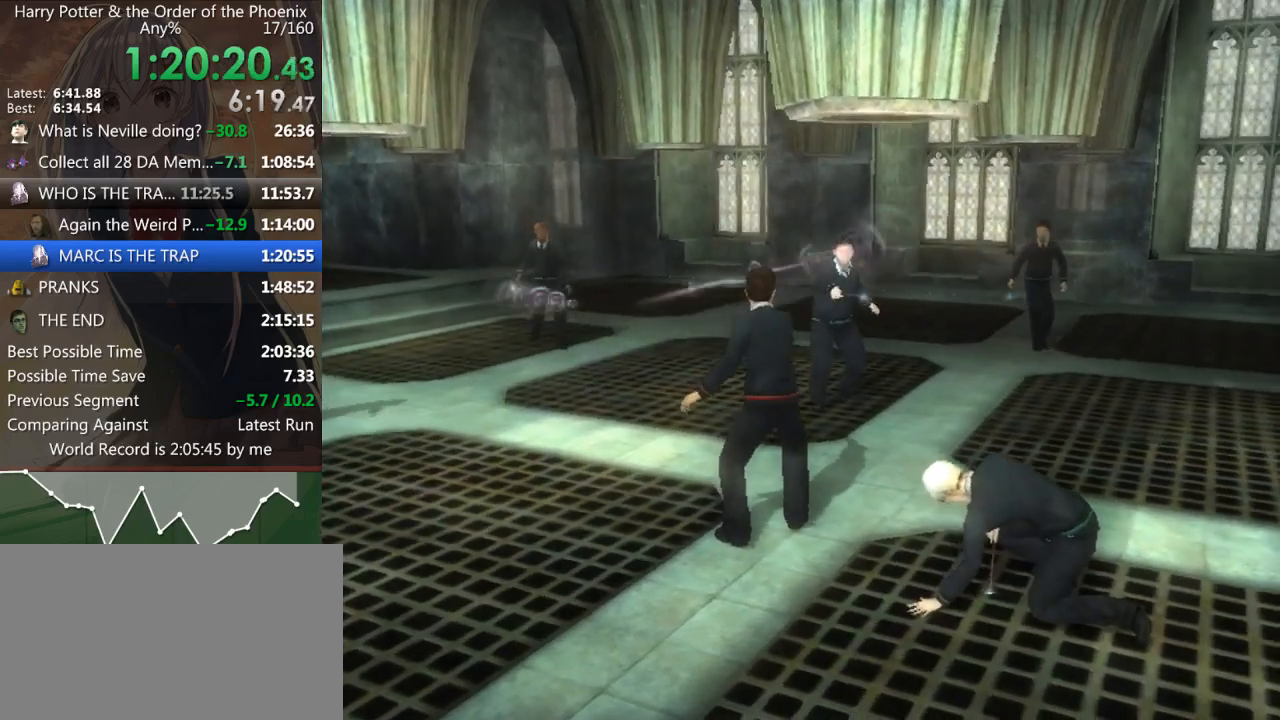
{"keys": [], "mouse": [], "events": []}
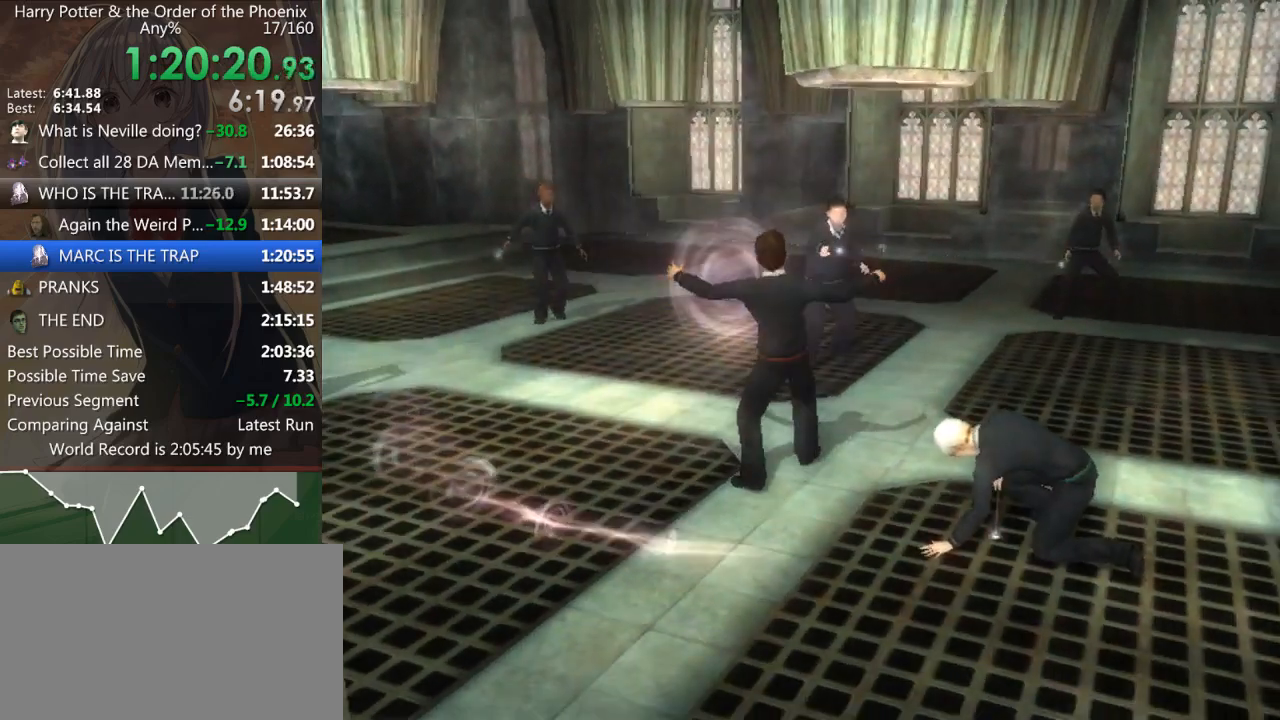
{"keys": ["shift_l"], "mouse": [], "events": [[433, "shift_l", "down"]]}
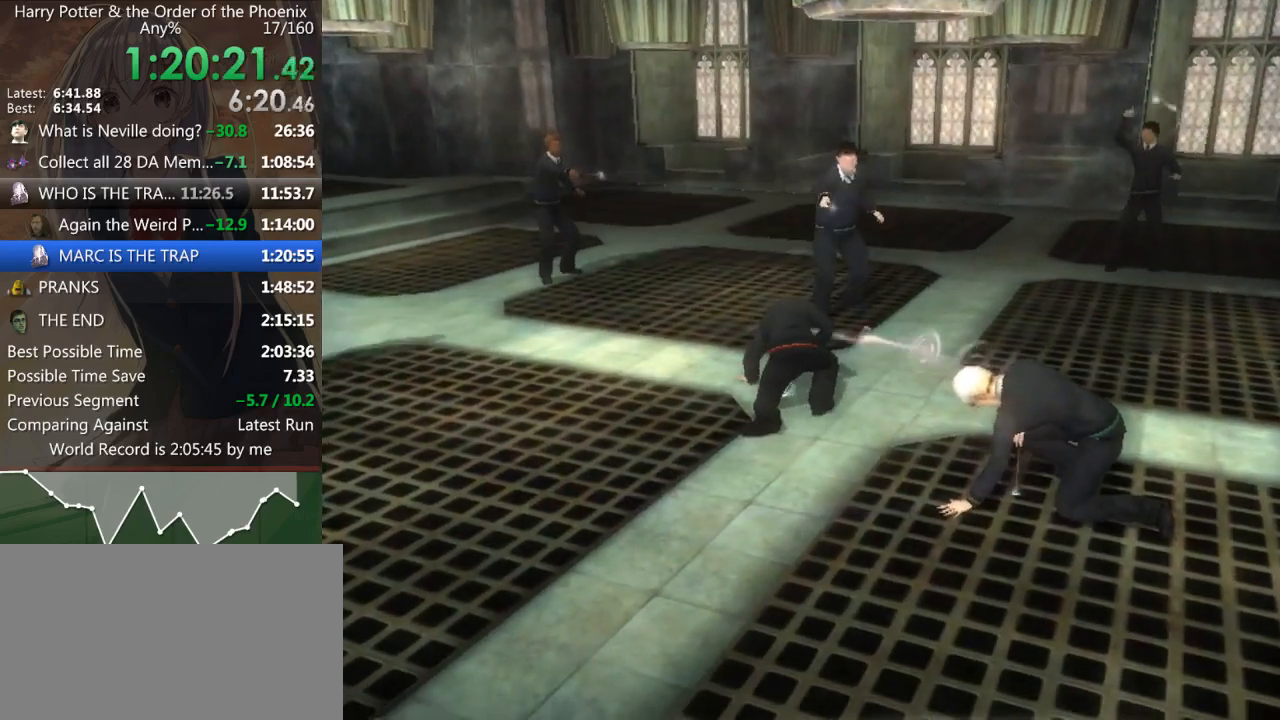
{"keys": [], "mouse": [], "events": [[33, "shift_l", "up"], [67, "shift_l", "down"], [167, "shift_l", "up"], [267, "shift_l", "down"], [300, "shift_l", "up"], [400, "shift_l", "down"], [500, "shift_l", "up"]]}
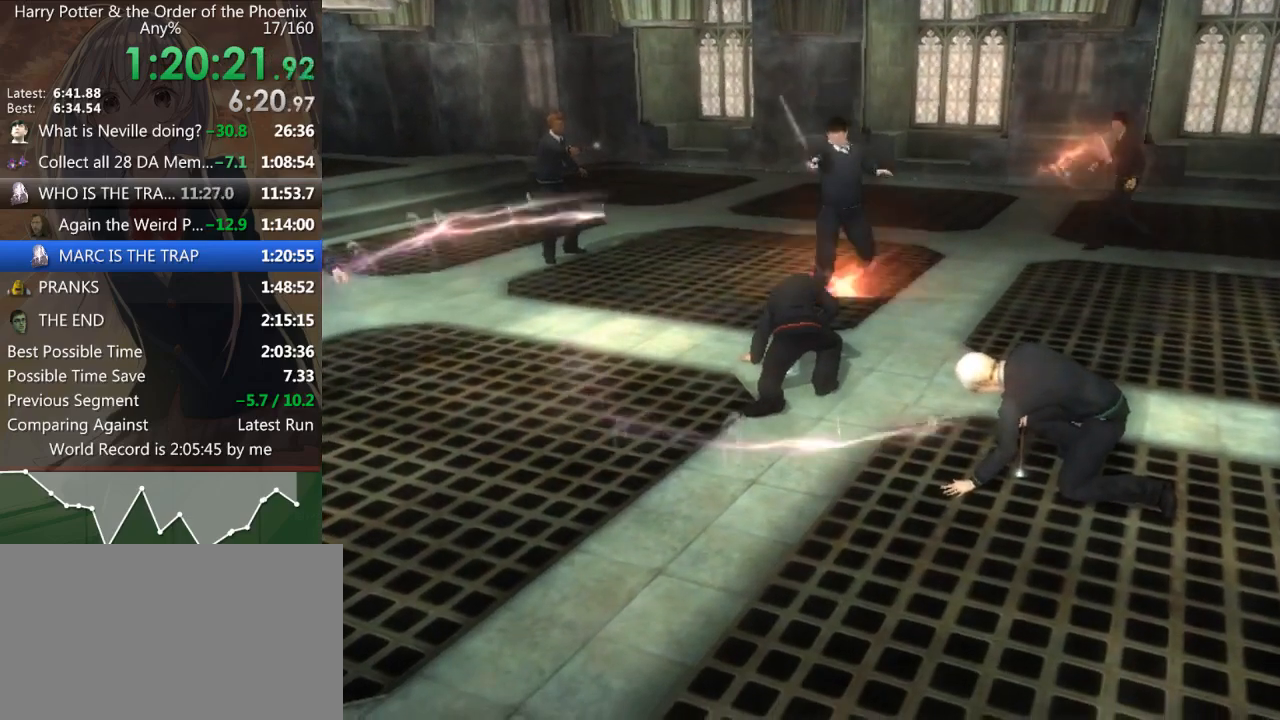
{"keys": [], "mouse": [], "events": [[33, "shift_l", "down"], [133, "shift_l", "up"], [233, "shift_l", "down"], [267, "shift_l", "up"], [367, "shift_l", "down"], [467, "shift_l", "up"]]}
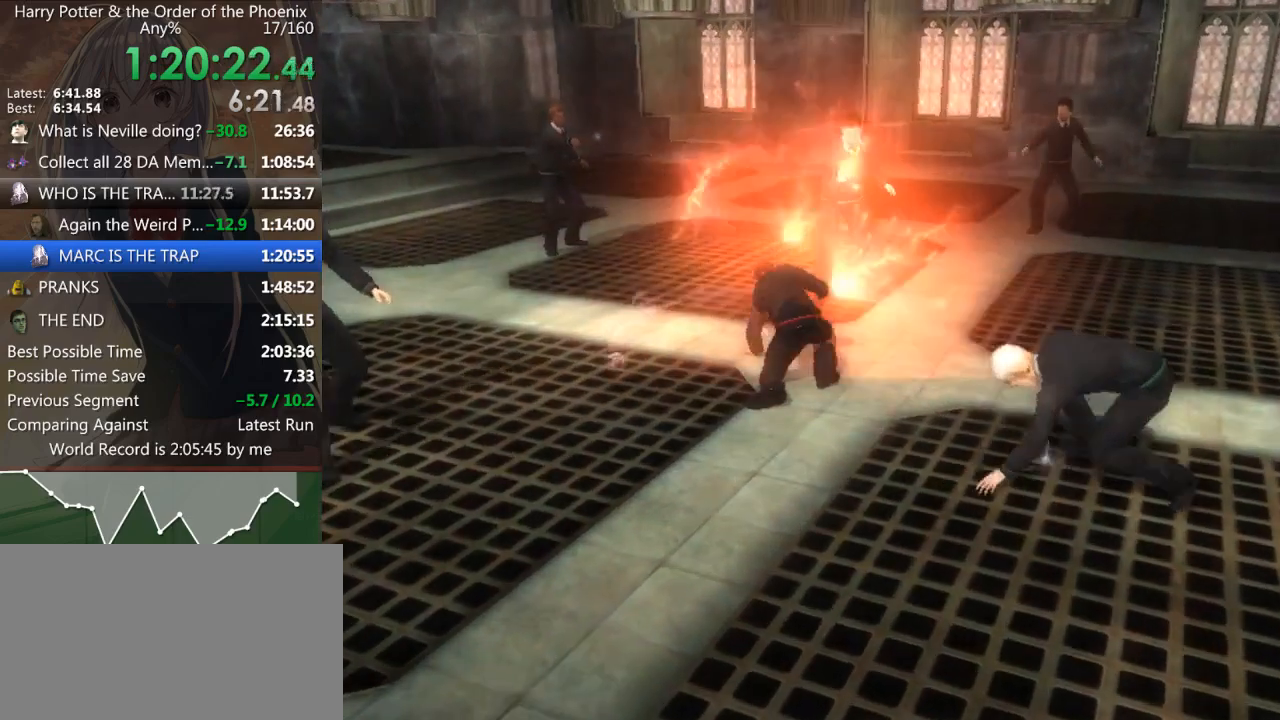
{"keys": ["shift_l"], "mouse": [], "events": [[67, "shift_l", "down"], [133, "shift_l", "up"], [267, "shift_l", "down"], [367, "shift_l", "up"], [500, "shift_l", "down"]]}
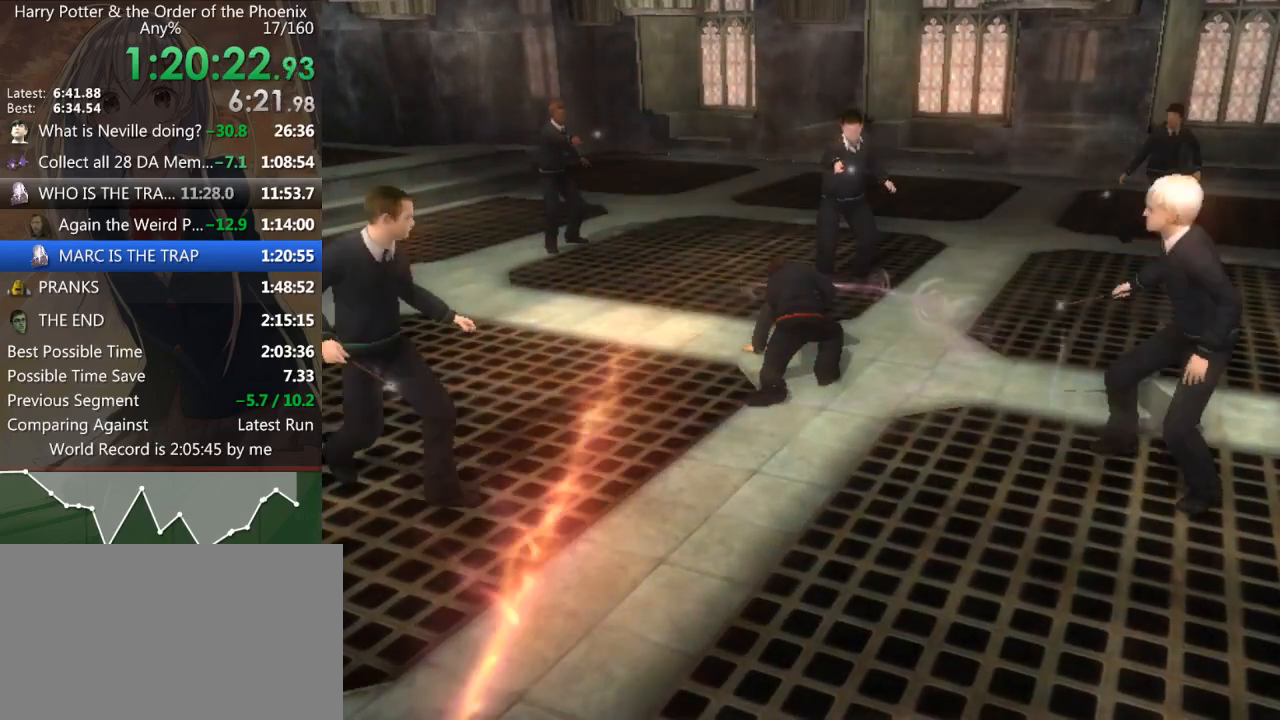
{"keys": ["shift_l"], "mouse": [], "events": [[100, "shift_l", "up"], [133, "shift_l", "down"], [233, "shift_l", "up"], [333, "shift_l", "down"], [433, "shift_l", "up"], [467, "shift_l", "down"]]}
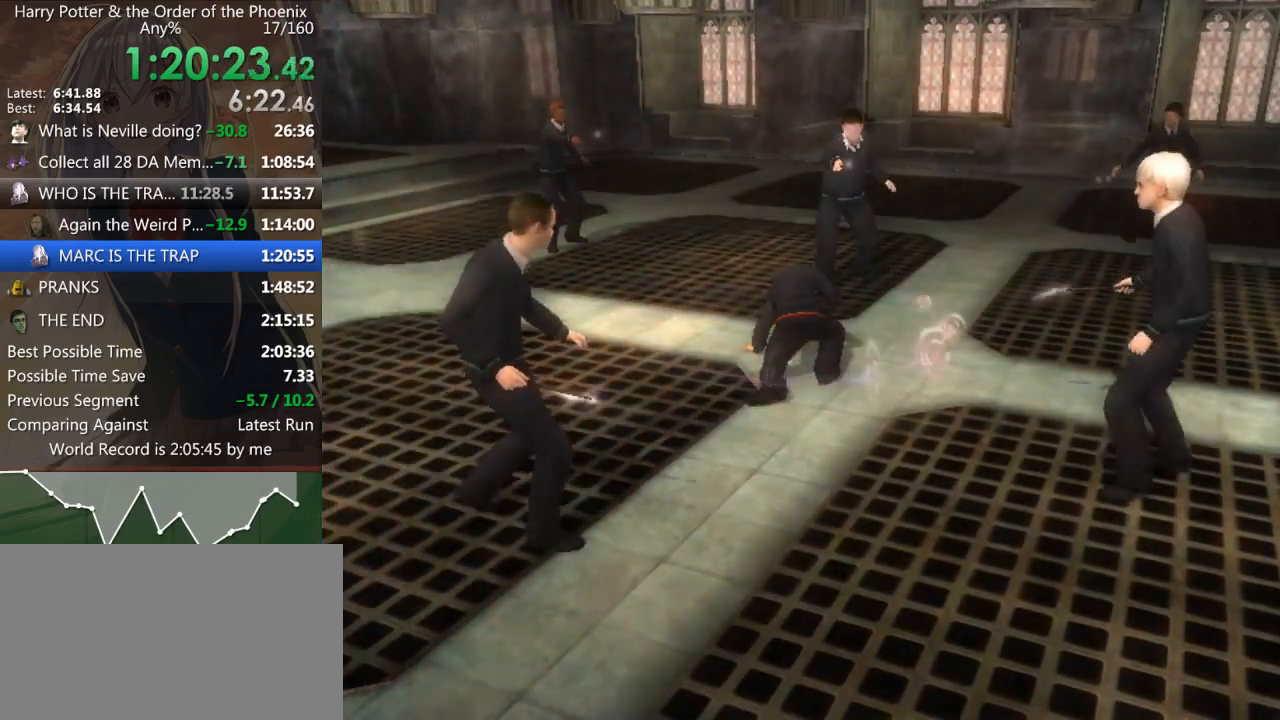
{"keys": ["shift_l"], "mouse": [], "events": [[67, "shift_l", "up"], [167, "shift_l", "down"], [233, "shift_l", "up"], [300, "shift_l", "down"], [400, "shift_l", "up"], [467, "shift_l", "down"]]}
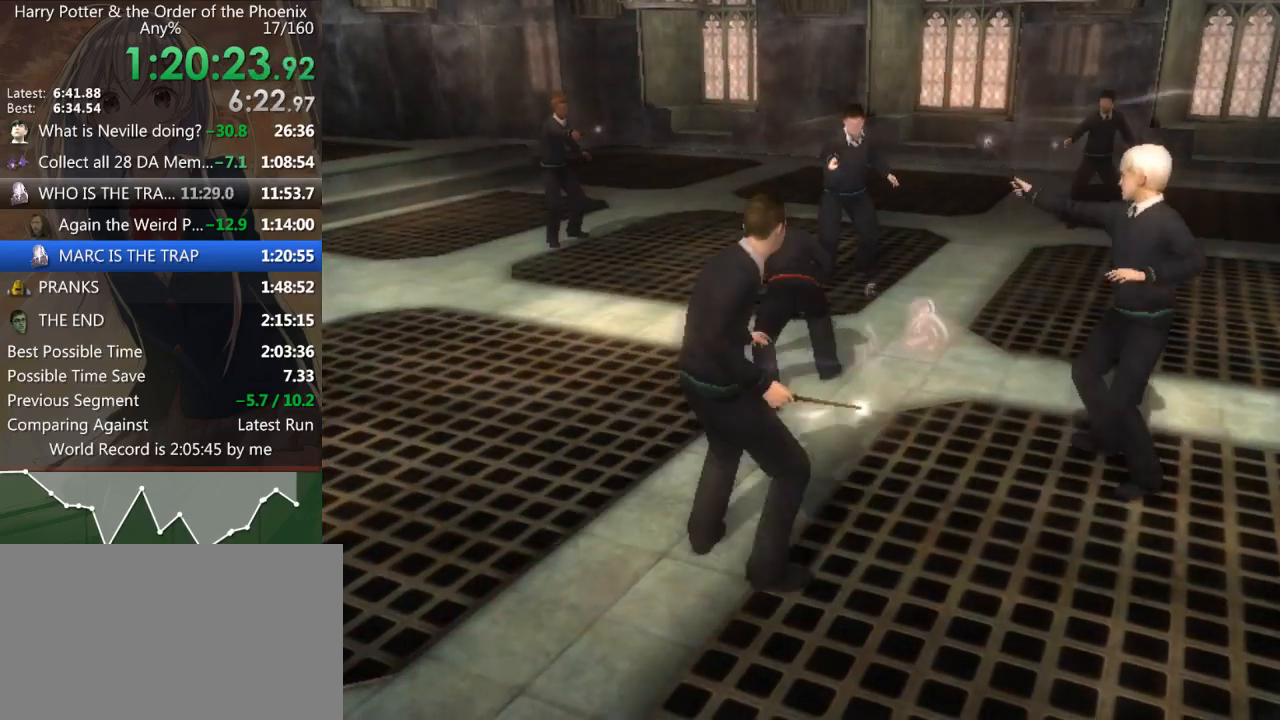
{"keys": [], "mouse": [], "events": [[67, "shift_l", "up"], [167, "shift_l", "down"], [200, "shift_l", "up"]]}